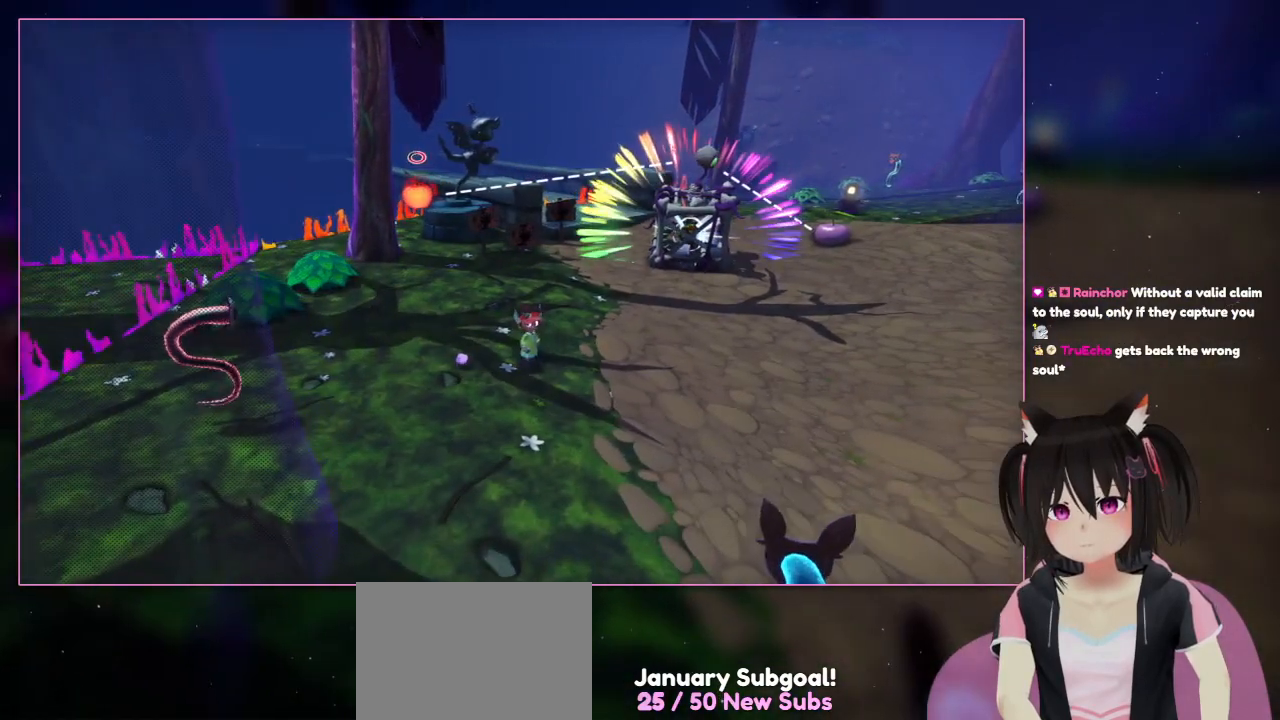
Gameplay with a controller (Nintendo layout); each line is a JSON object with the inputs held at the frame after it. "events" lists button and stick changes between this image and that frame as [ms after this image, input, new state], when the widget could be followed in between. Not read: L3 R3.
{"buttons": [], "left_stick": "center", "right_stick": "center", "events": [[183, "left_stick", "right"], [383, "left_stick", "center"]]}
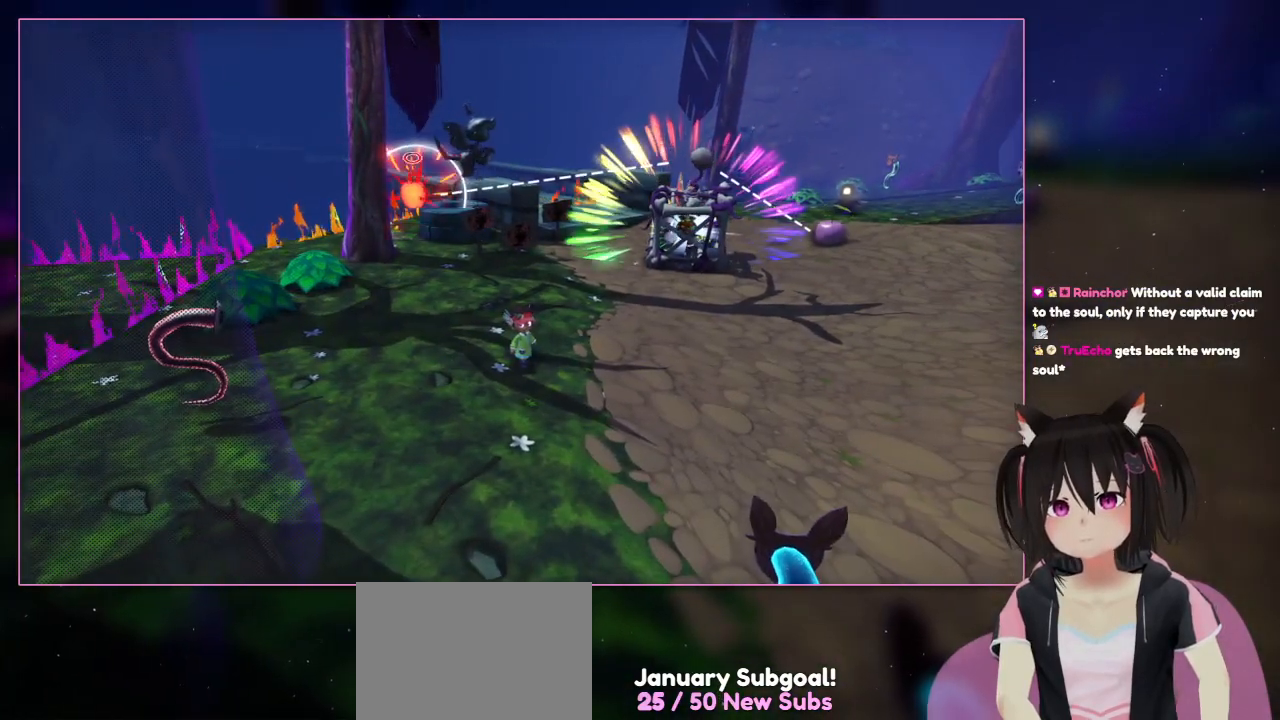
{"buttons": [], "left_stick": "center", "right_stick": "center", "events": []}
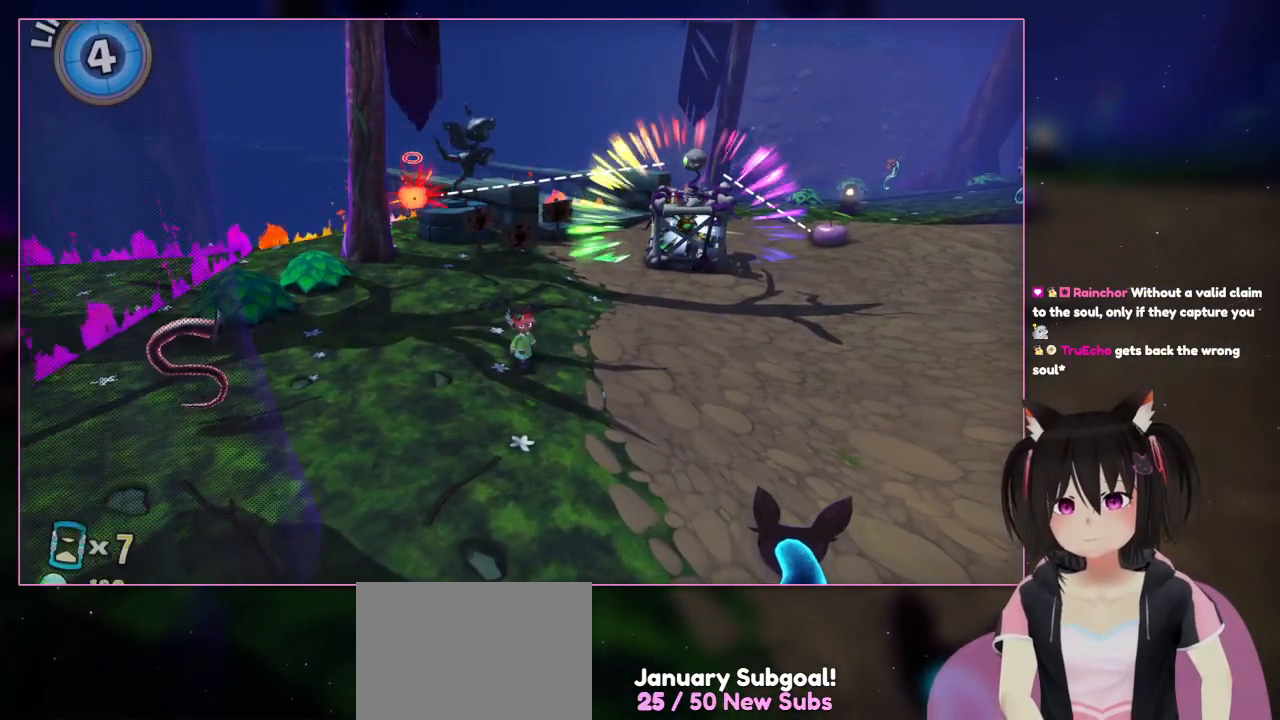
{"buttons": [], "left_stick": "center", "right_stick": "center", "events": []}
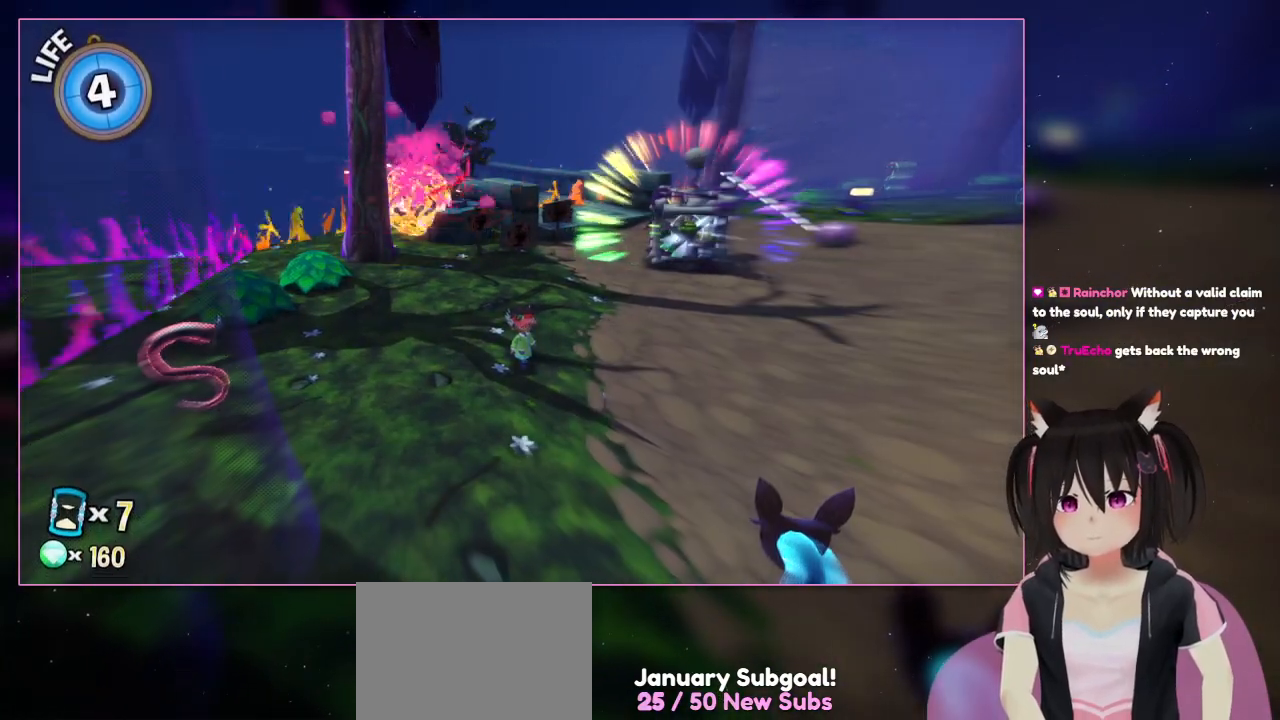
{"buttons": [], "left_stick": "center", "right_stick": "center", "events": []}
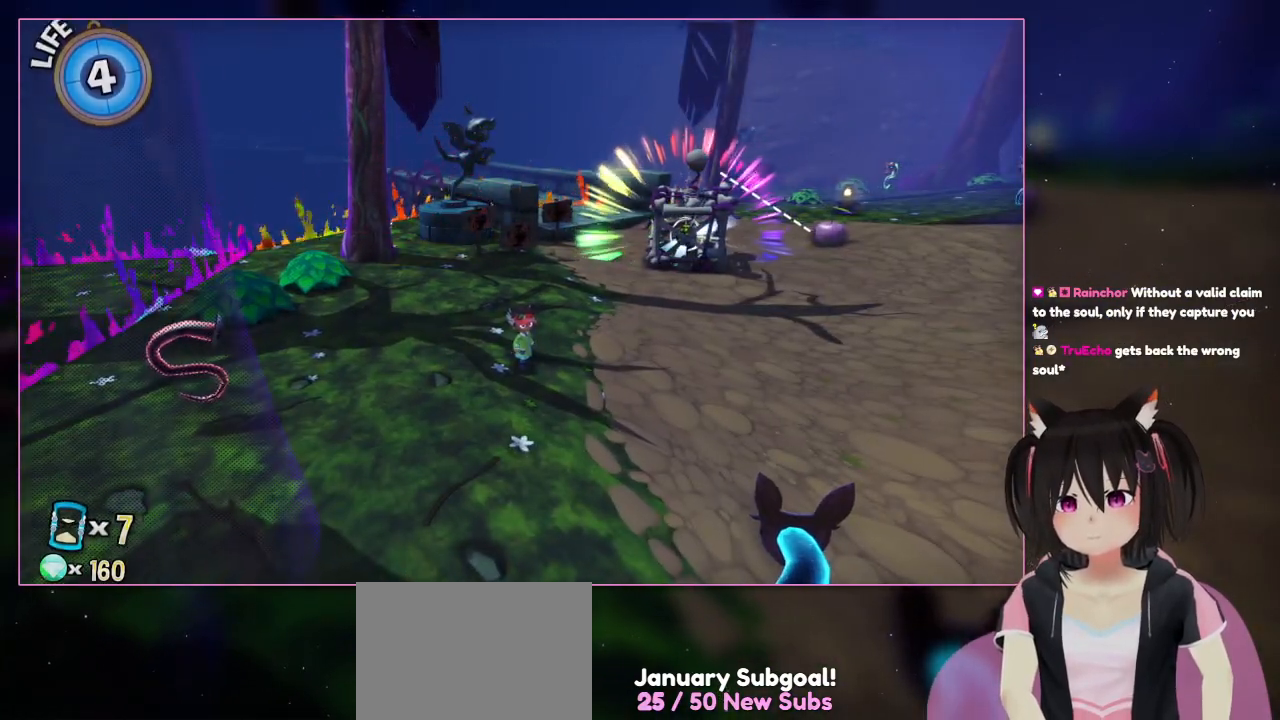
{"buttons": [], "left_stick": "up-right", "right_stick": "center", "events": [[117, "left_stick", "right"], [317, "left_stick", "up-right"]]}
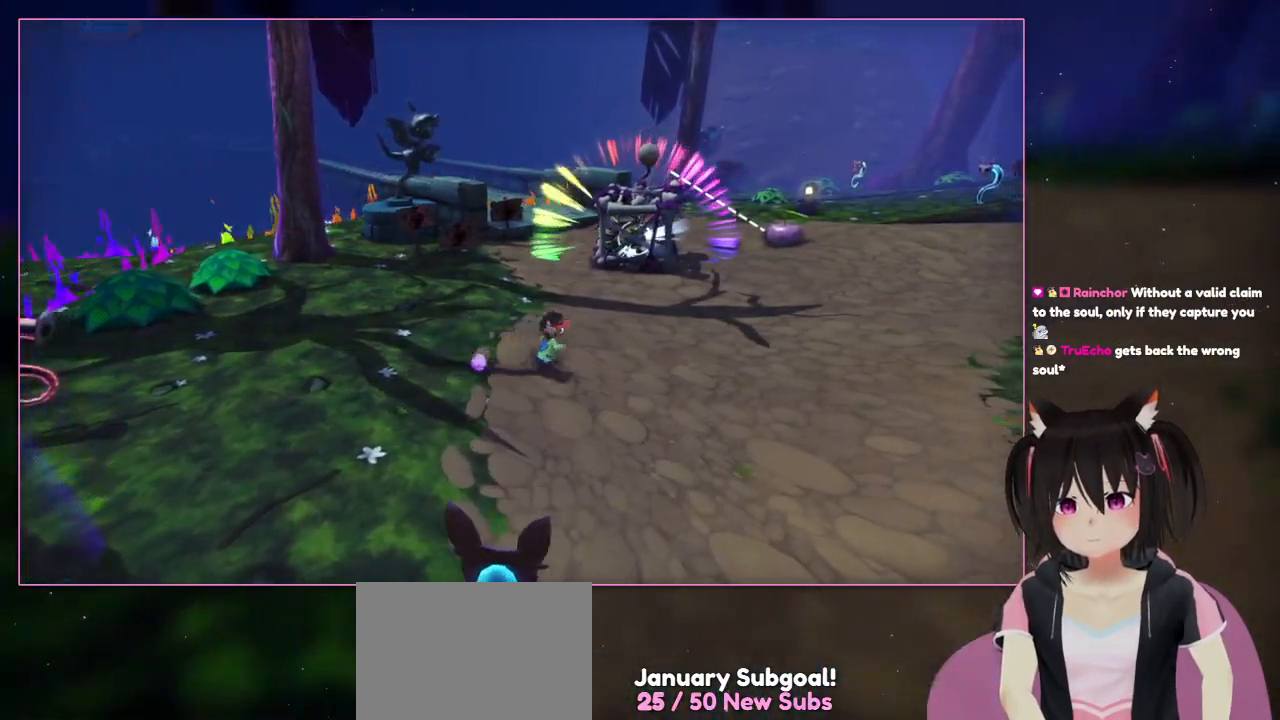
{"buttons": ["L2"], "left_stick": "up-right", "right_stick": "center", "events": [[417, "L2", "down"]]}
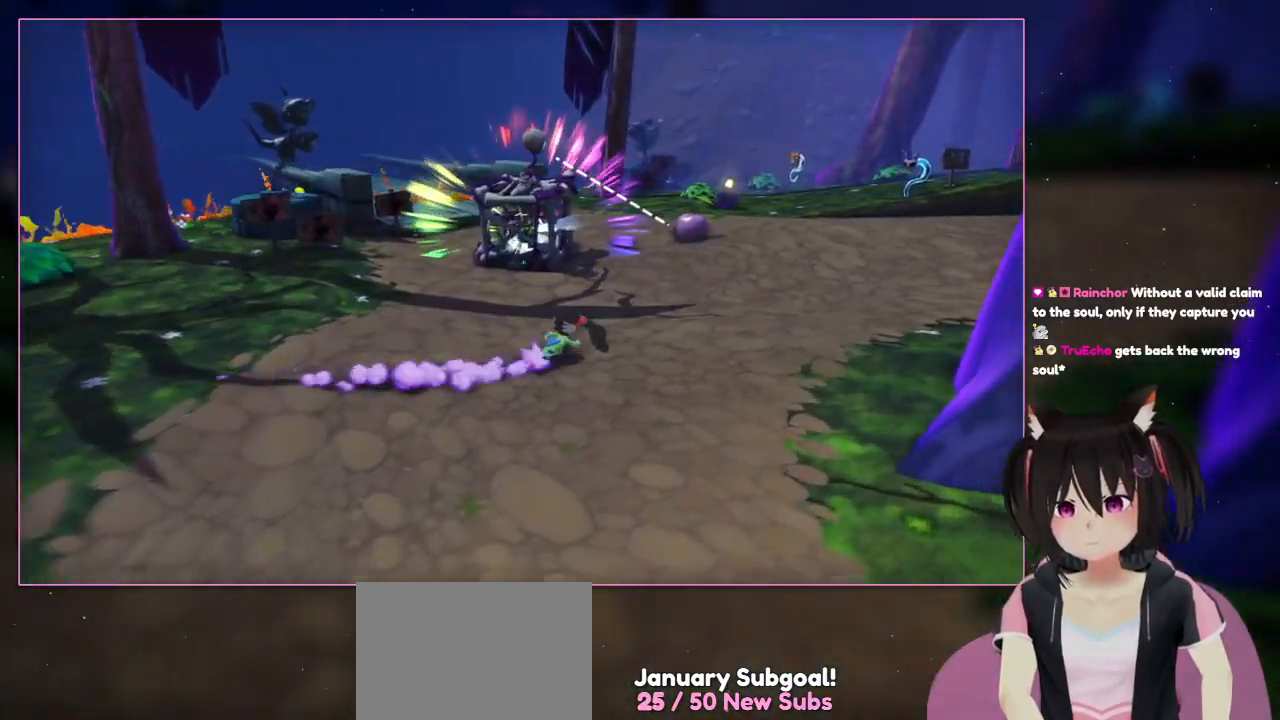
{"buttons": ["L2"], "left_stick": "up-right", "right_stick": "center", "events": []}
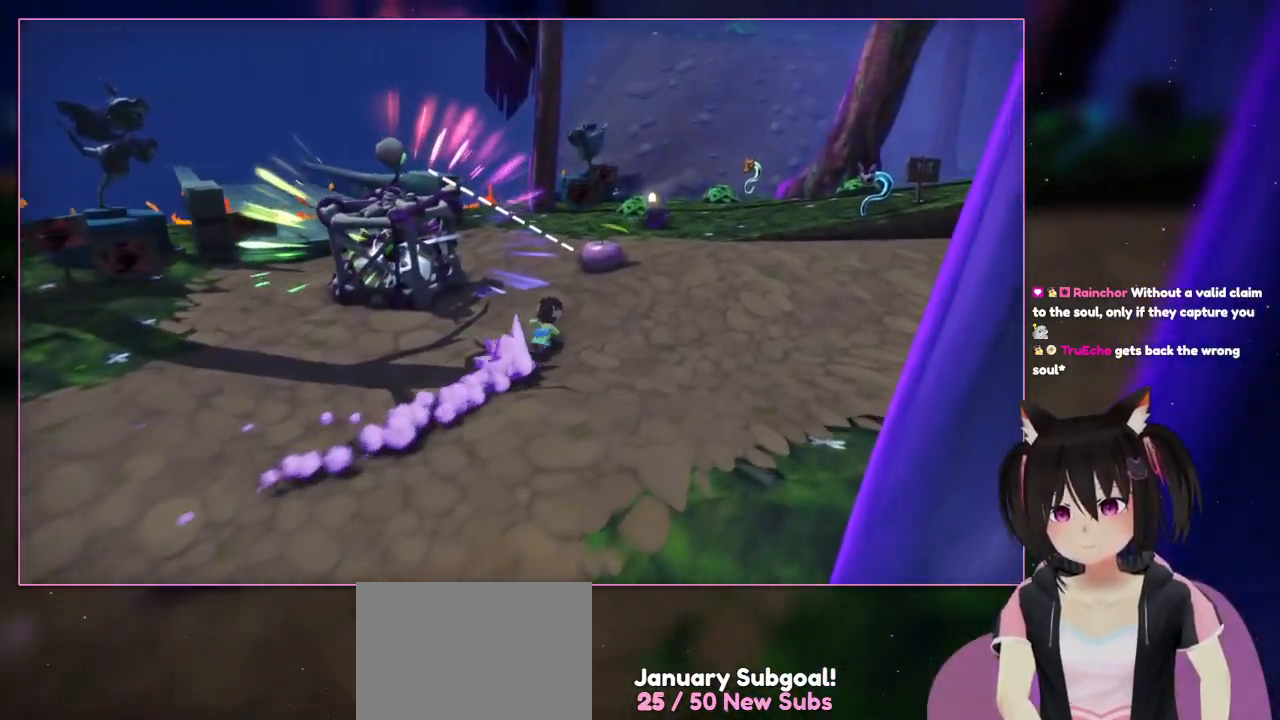
{"buttons": ["L2"], "left_stick": "up-right", "right_stick": "center", "events": []}
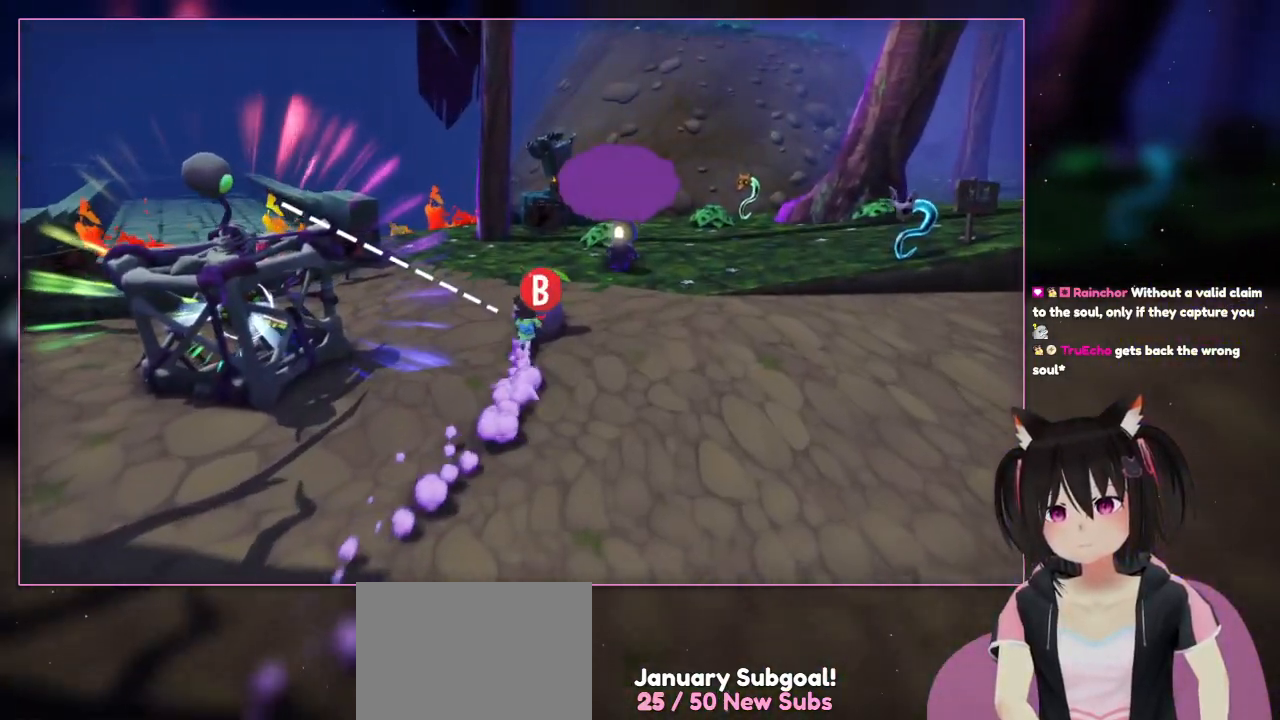
{"buttons": ["L2"], "left_stick": "up", "right_stick": "center", "events": [[333, "left_stick", "up"]]}
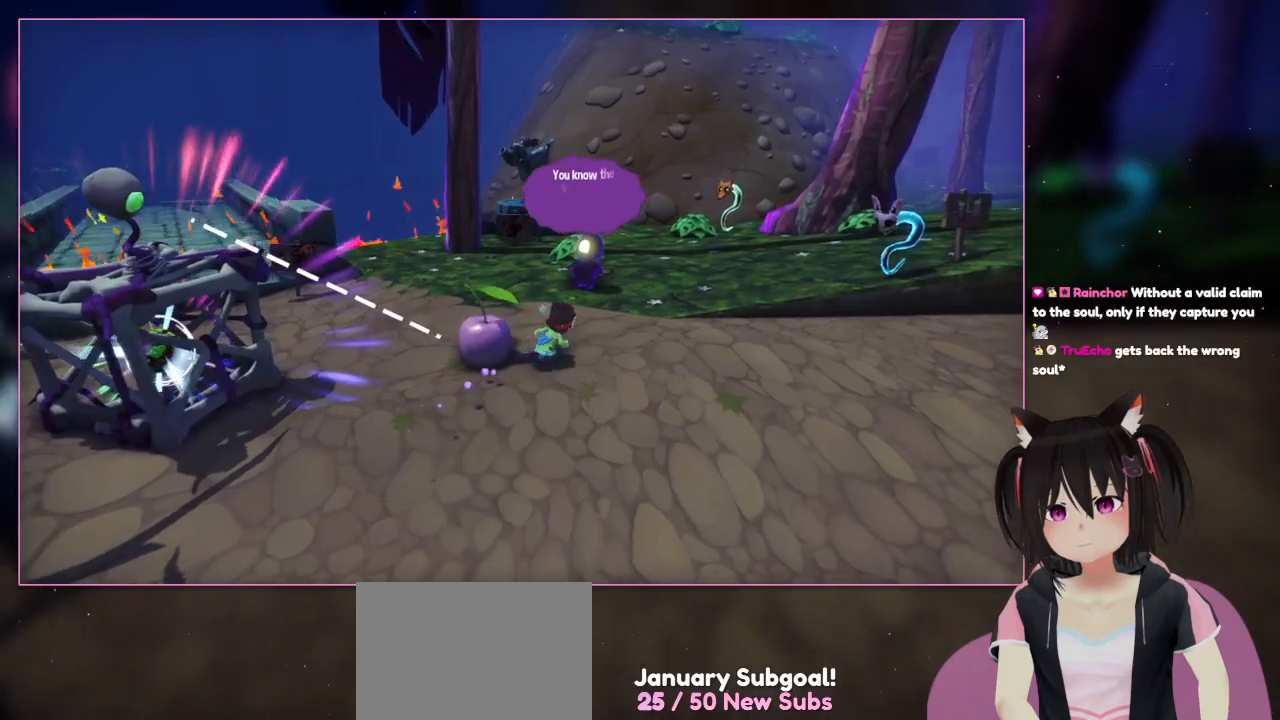
{"buttons": [], "left_stick": "up", "right_stick": "center", "events": [[17, "left_stick", "up-right"], [233, "L2", "up"], [233, "left_stick", "right"], [433, "left_stick", "up"]]}
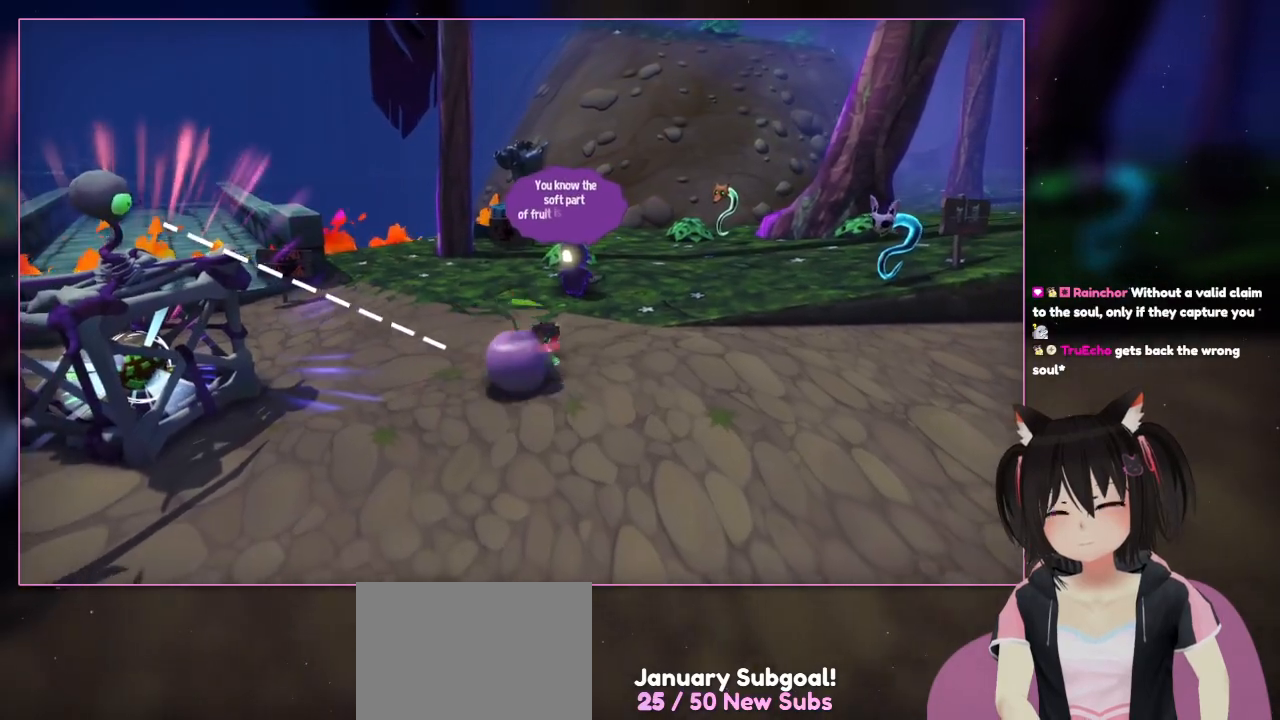
{"buttons": ["B"], "left_stick": "down-right", "right_stick": "center", "events": [[133, "left_stick", "down-left"], [333, "B", "down"], [333, "left_stick", "down-right"]]}
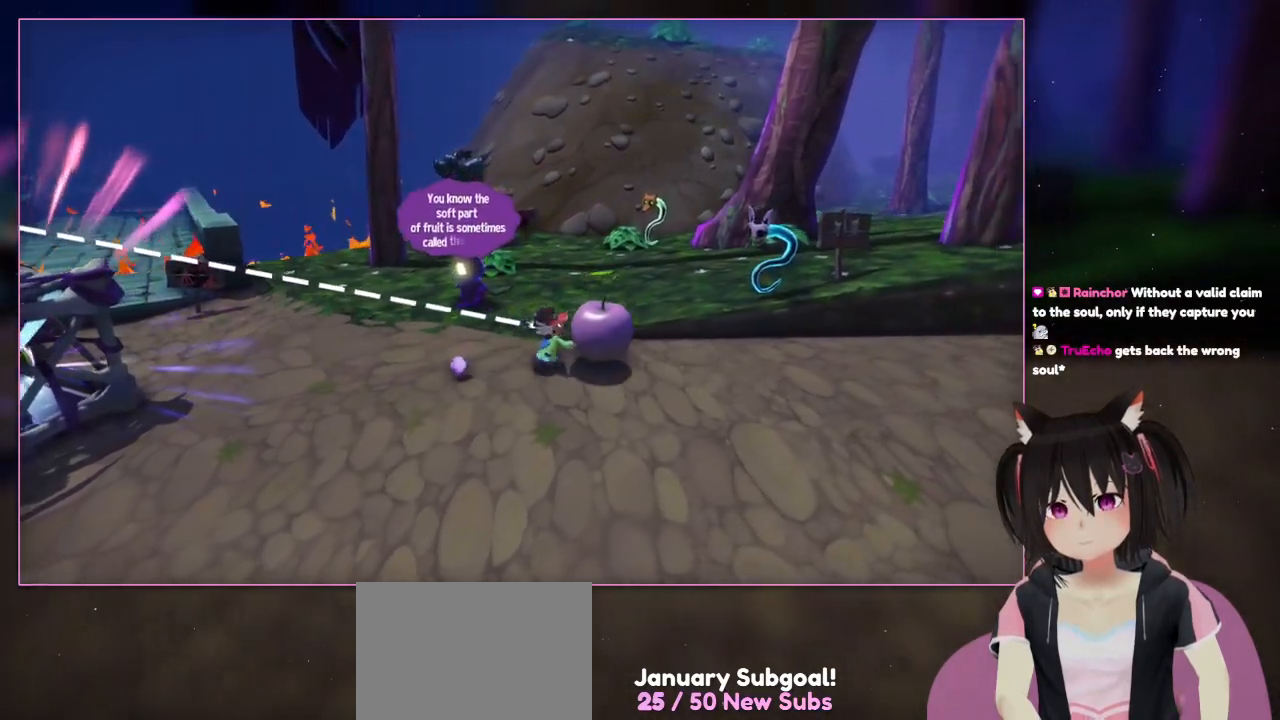
{"buttons": [], "left_stick": "right", "right_stick": "center", "events": [[33, "B", "up"], [33, "left_stick", "up-right"], [233, "left_stick", "right"]]}
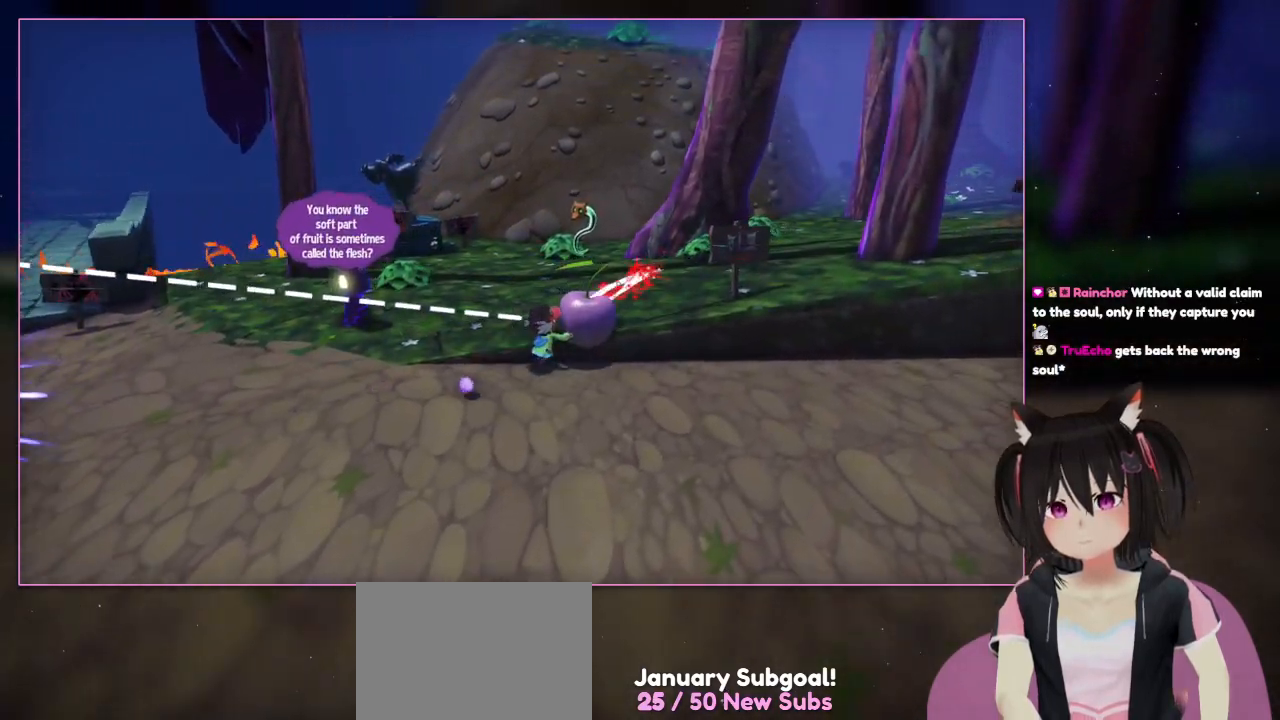
{"buttons": [], "left_stick": "up-right", "right_stick": "center", "events": [[117, "left_stick", "up-right"]]}
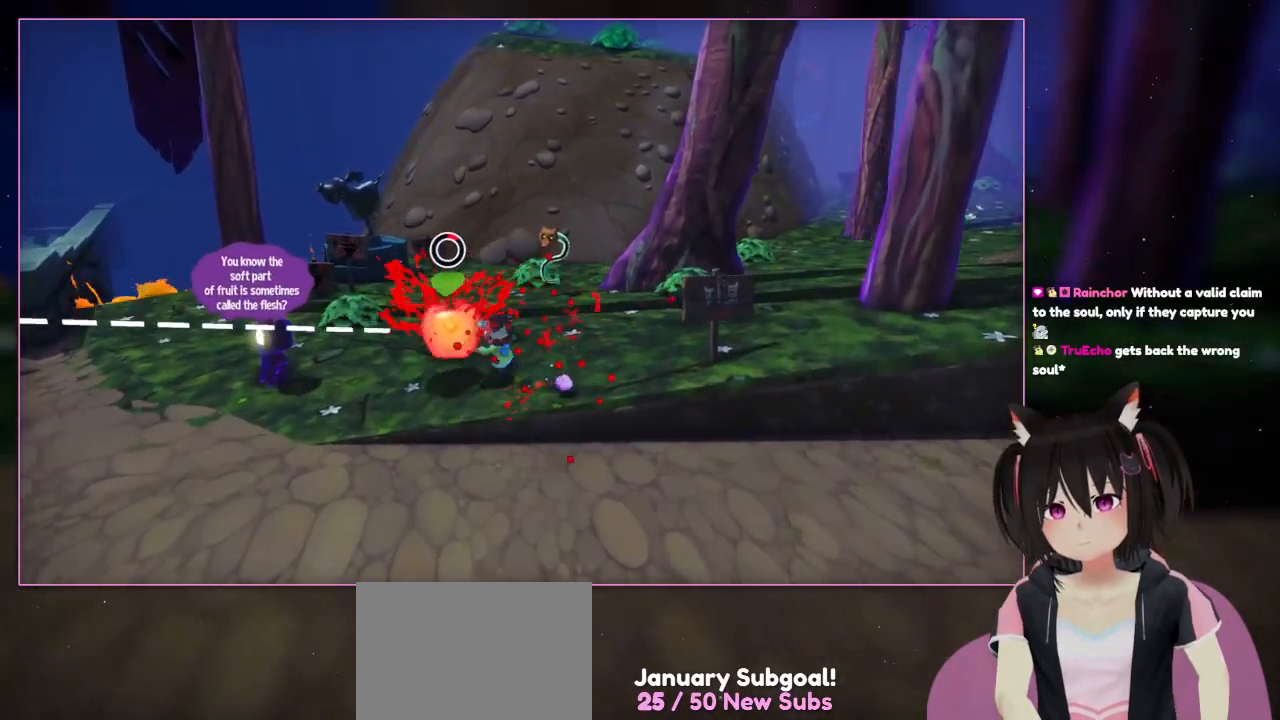
{"buttons": [], "left_stick": "down-left", "right_stick": "center", "events": [[217, "left_stick", "up-left"], [417, "left_stick", "down-left"]]}
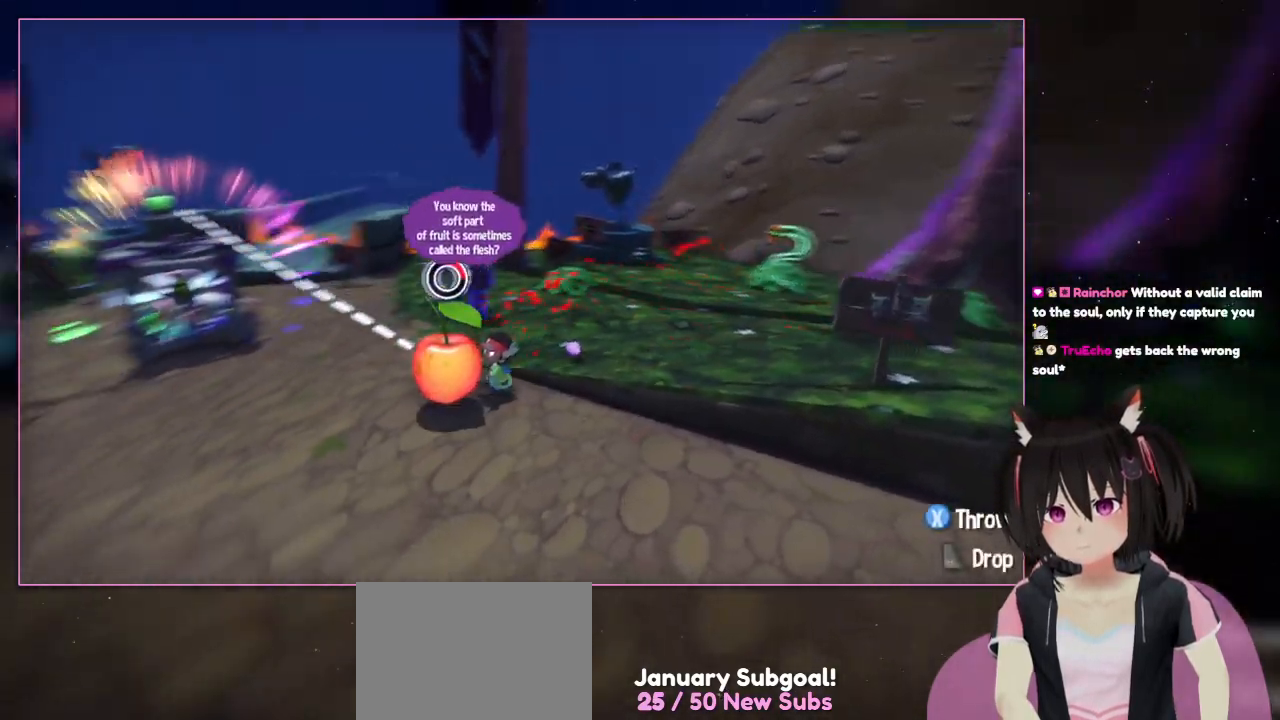
{"buttons": [], "left_stick": "down-left", "right_stick": "left", "events": [[117, "right_stick", "left"]]}
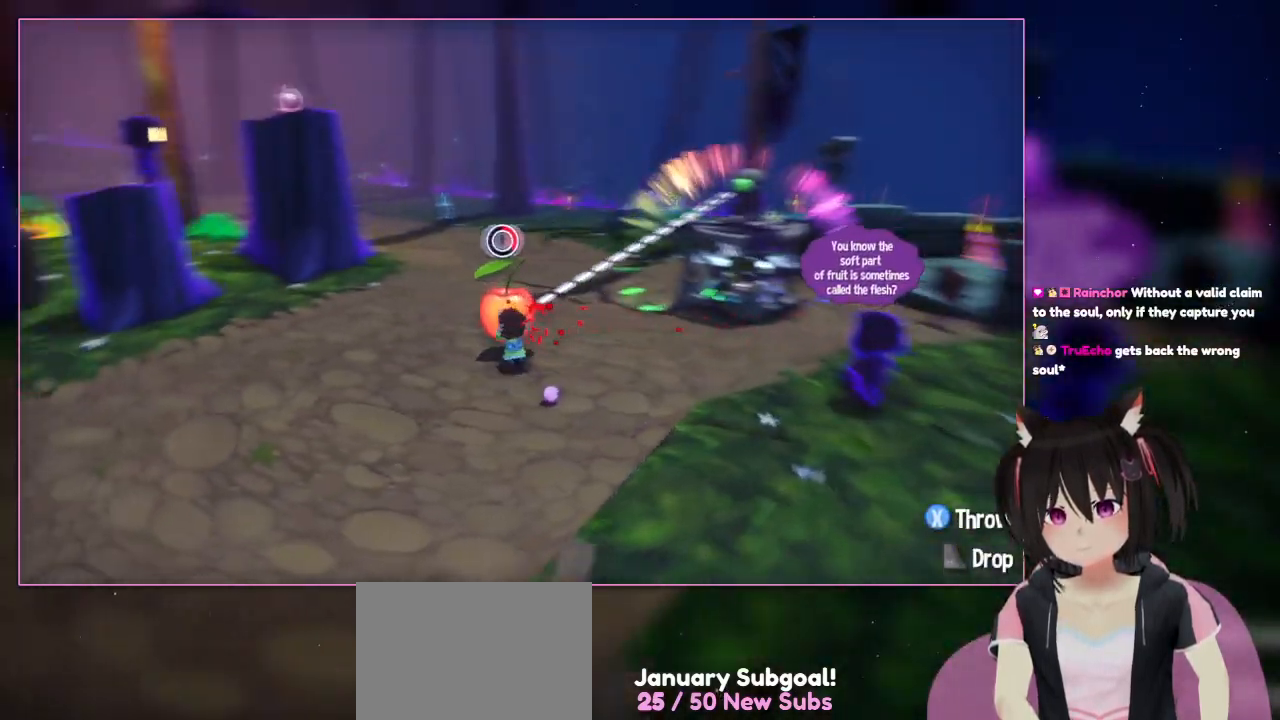
{"buttons": [], "left_stick": "up", "right_stick": "center", "events": [[217, "left_stick", "up-left"], [417, "left_stick", "up"], [417, "right_stick", "center"]]}
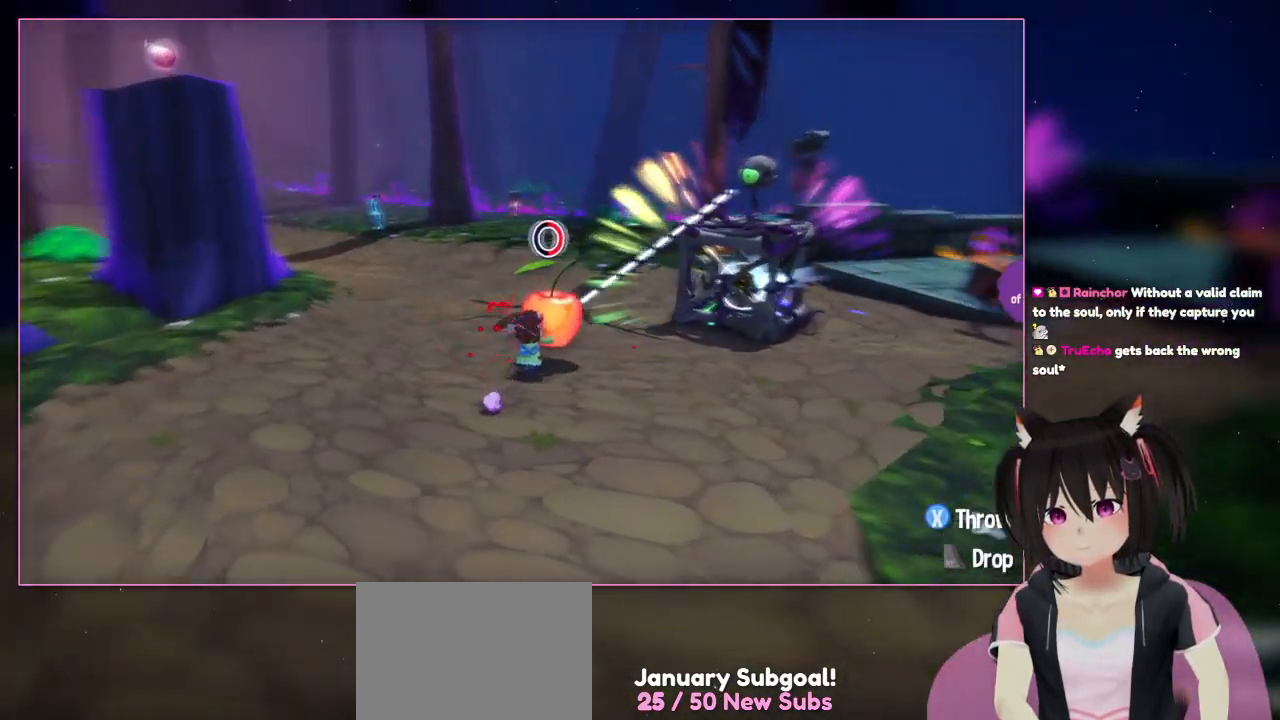
{"buttons": [], "left_stick": "up-right", "right_stick": "right", "events": [[317, "left_stick", "up-right"], [317, "right_stick", "right"]]}
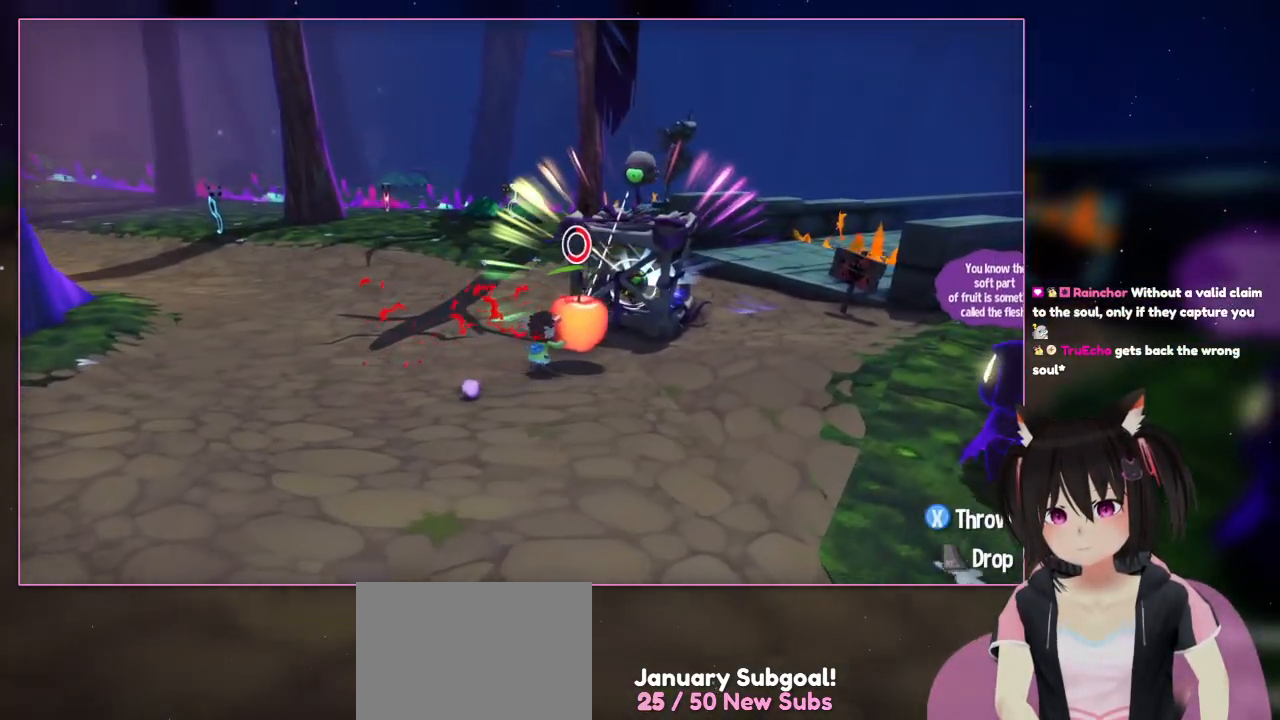
{"buttons": [], "left_stick": "up-right", "right_stick": "center", "events": [[33, "right_stick", "center"]]}
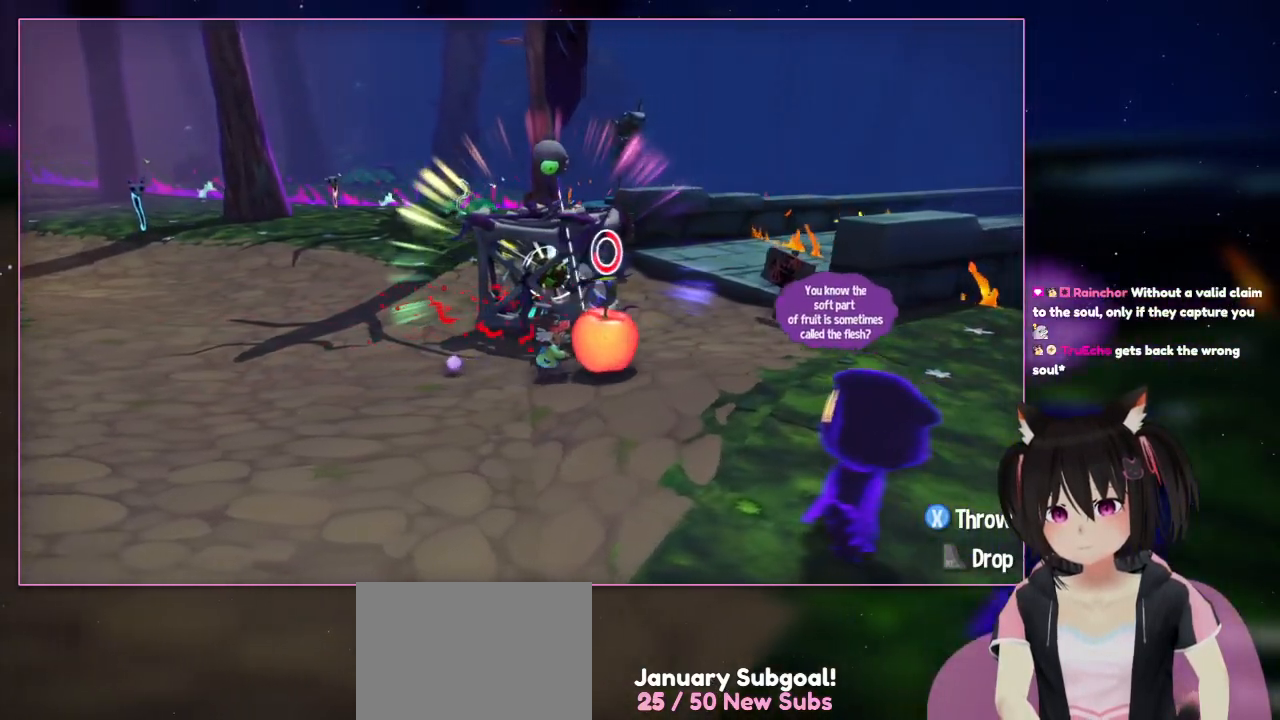
{"buttons": [], "left_stick": "down-right", "right_stick": "center", "events": [[133, "left_stick", "right"], [317, "left_stick", "down-right"]]}
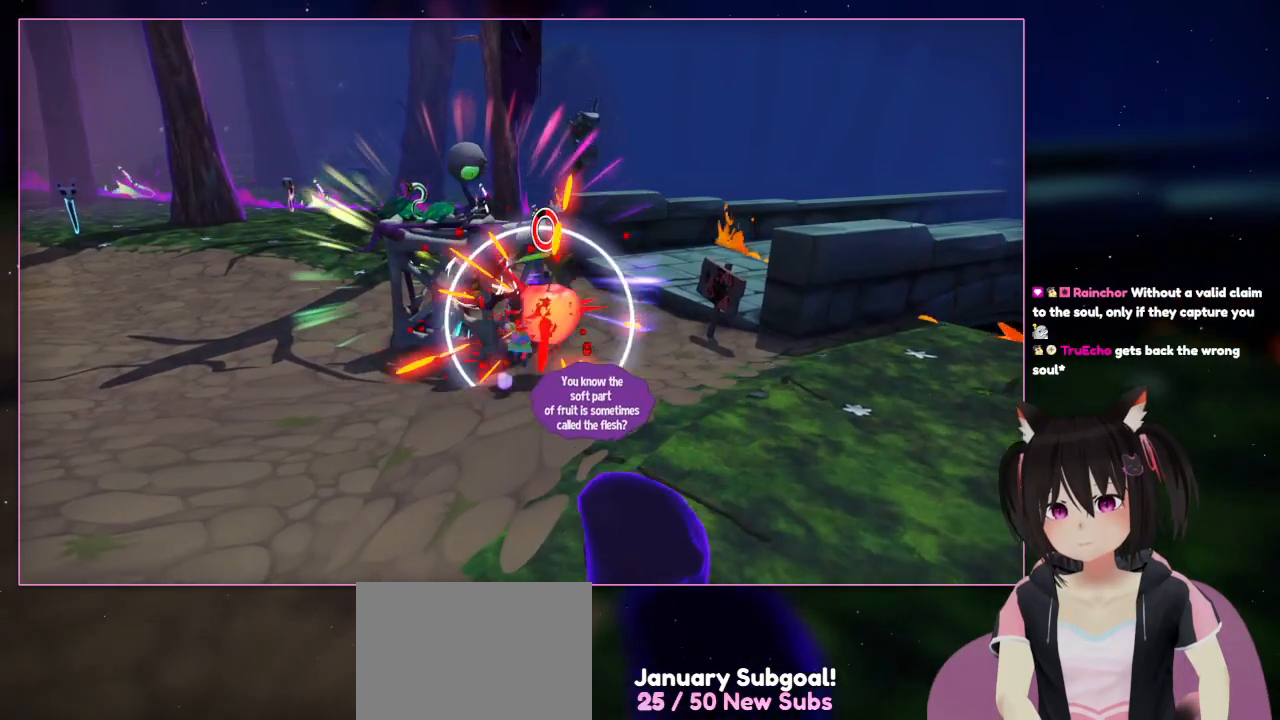
{"buttons": [], "left_stick": "down-left", "right_stick": "center", "events": [[33, "left_stick", "up-right"], [217, "B", "down"], [217, "left_stick", "up"], [417, "B", "up"], [417, "left_stick", "down-left"]]}
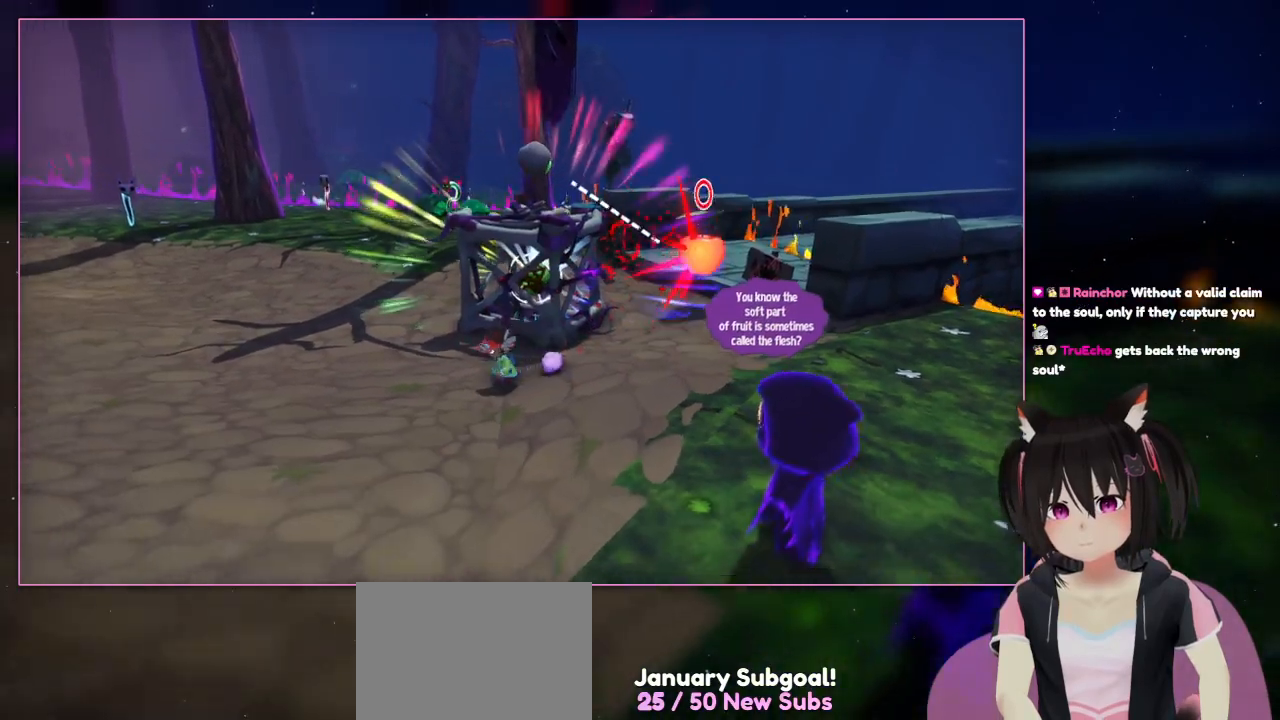
{"buttons": [], "left_stick": "down-left", "right_stick": "center", "events": []}
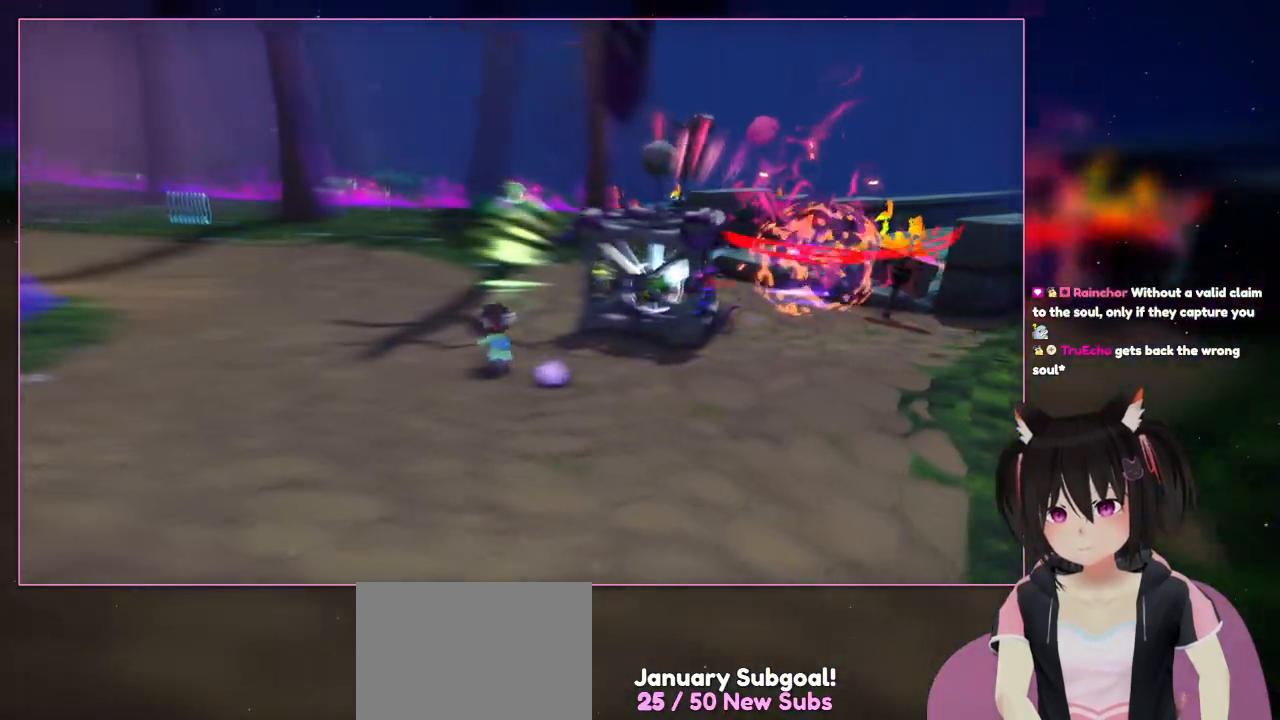
{"buttons": [], "left_stick": "up-left", "right_stick": "center", "events": [[17, "left_stick", "left"], [217, "left_stick", "up-left"]]}
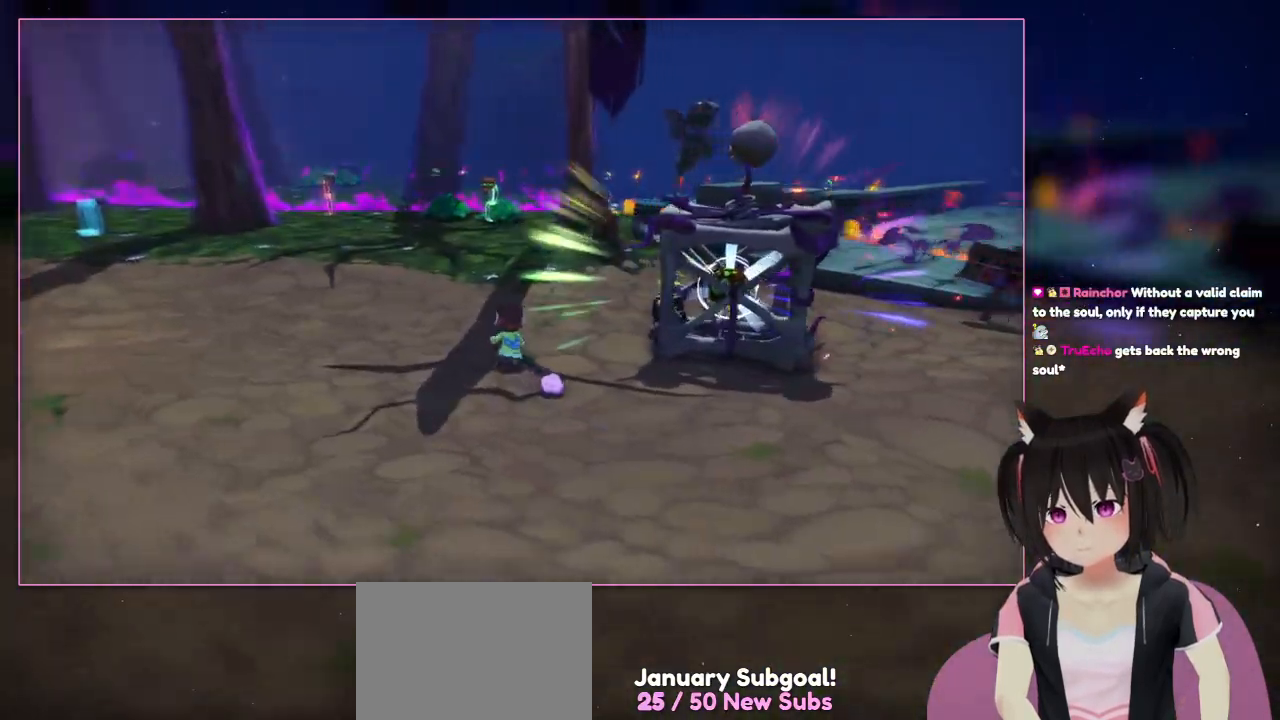
{"buttons": [], "left_stick": "up-left", "right_stick": "right", "events": [[317, "right_stick", "right"]]}
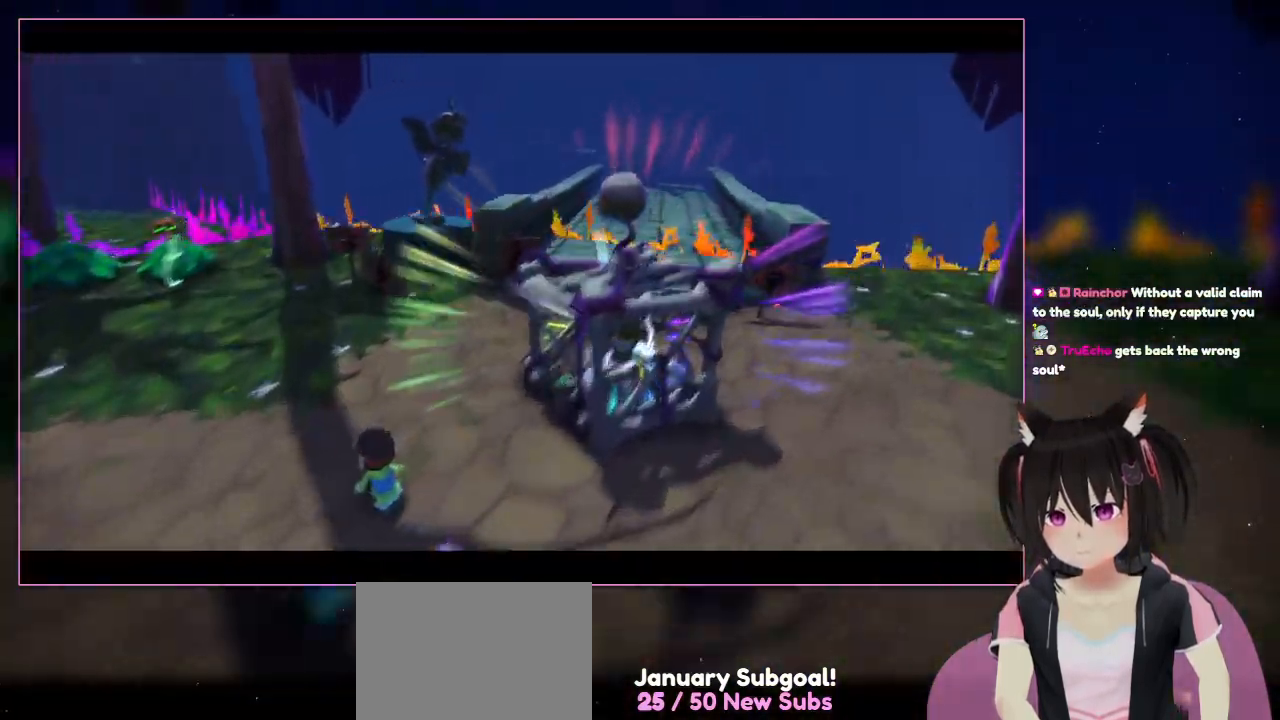
{"buttons": [], "left_stick": "up-left", "right_stick": "right", "events": []}
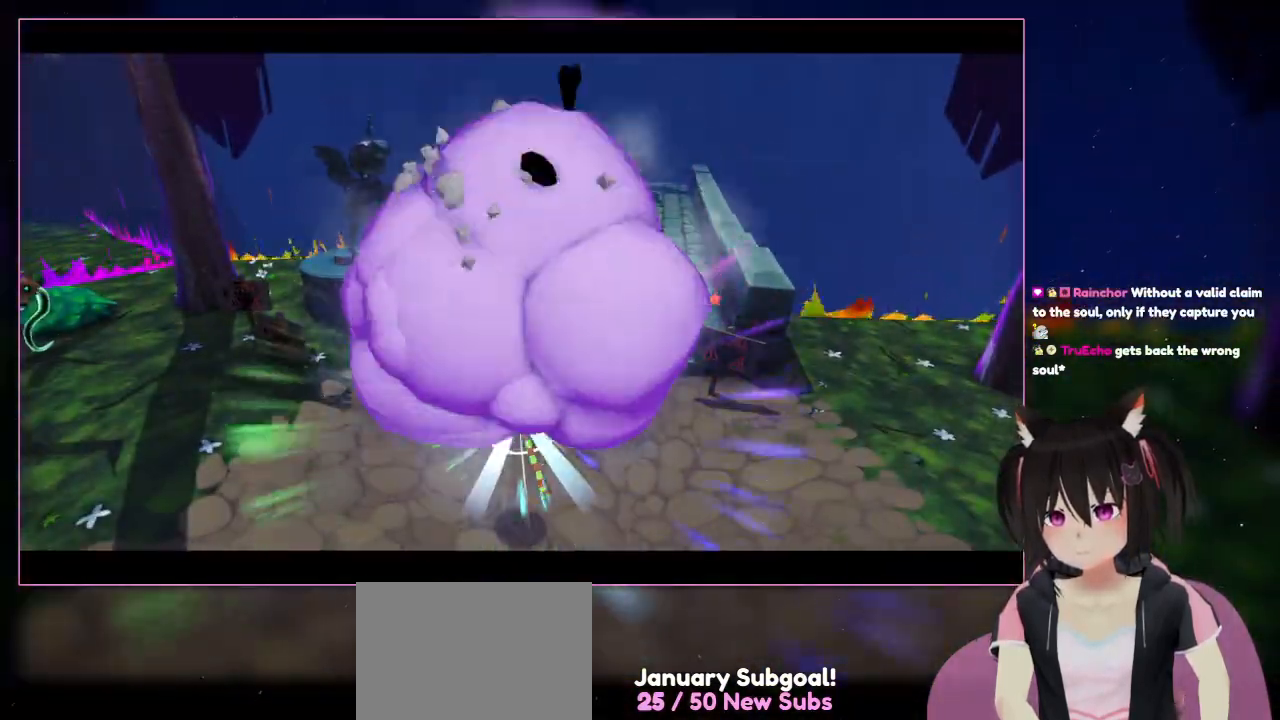
{"buttons": [], "left_stick": "center", "right_stick": "center", "events": [[133, "left_stick", "up-right"], [317, "left_stick", "center"], [317, "right_stick", "center"]]}
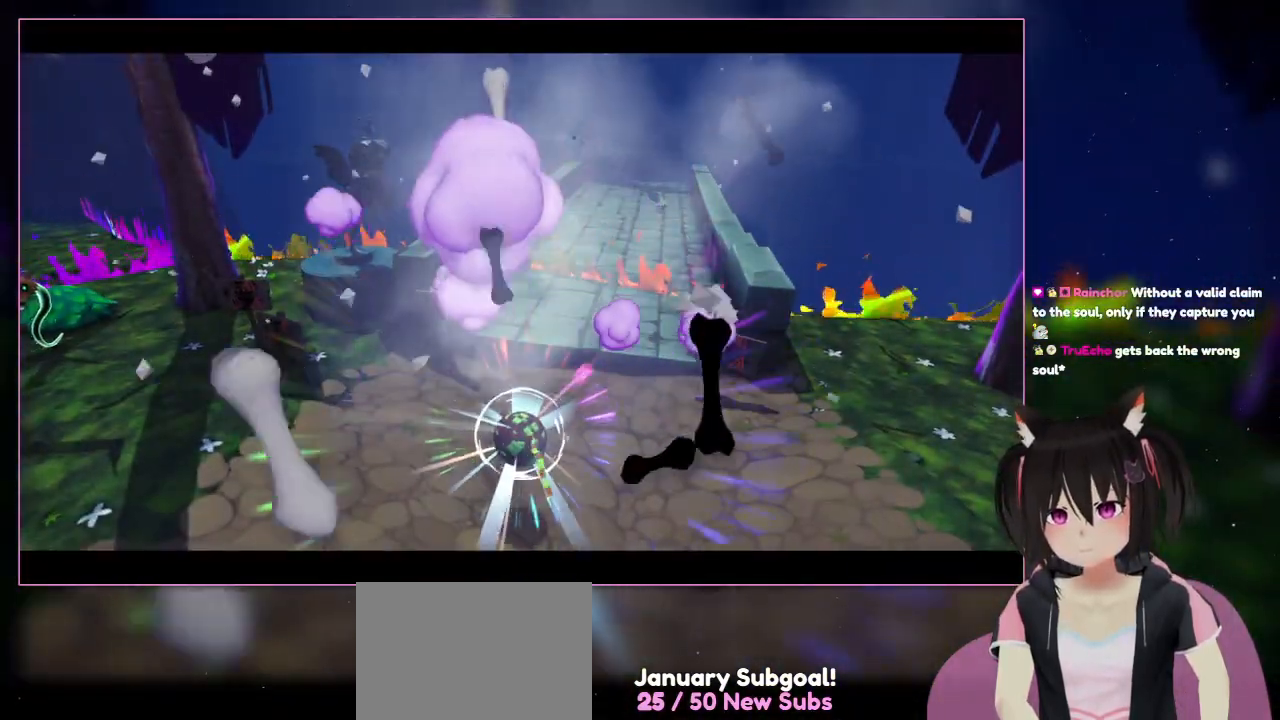
{"buttons": [], "left_stick": "right", "right_stick": "center", "events": [[317, "left_stick", "right"]]}